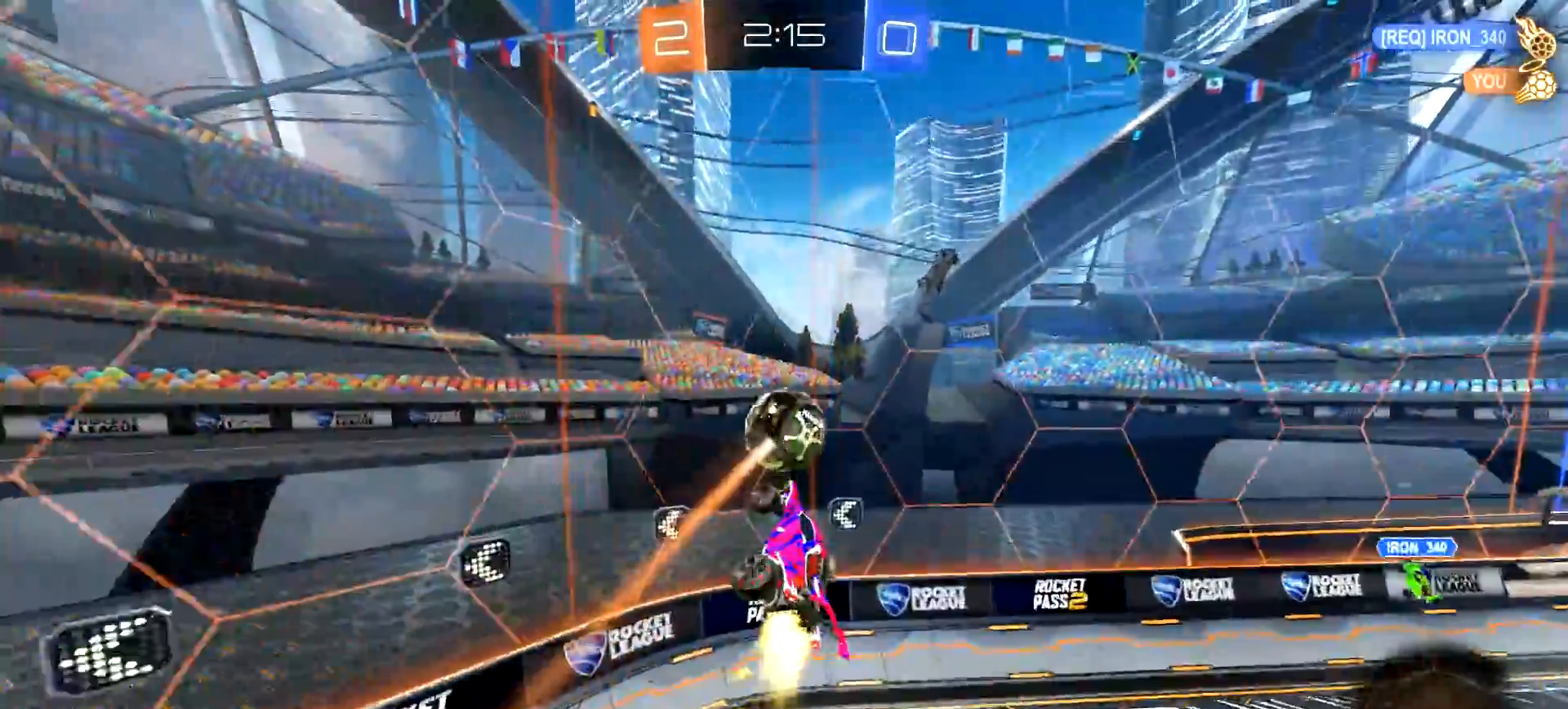
Gameplay with a controller (PlayStation layout); each line is a JSON object with the inputs held at the frame after it. "events" lists button and stick changes between this image and that frame as [ms after this image, input, new state], when the widget could be followed in between.
{"buttons": ["L2", "R2"], "left_stick": "down-right", "right_stick": "center", "events": [[84, "L1", "up"], [150, "left_stick", "up-right"], [217, "CIRCLE", "up"], [234, "left_stick", "right"], [367, "left_stick", "down-right"], [451, "L2", "down"]]}
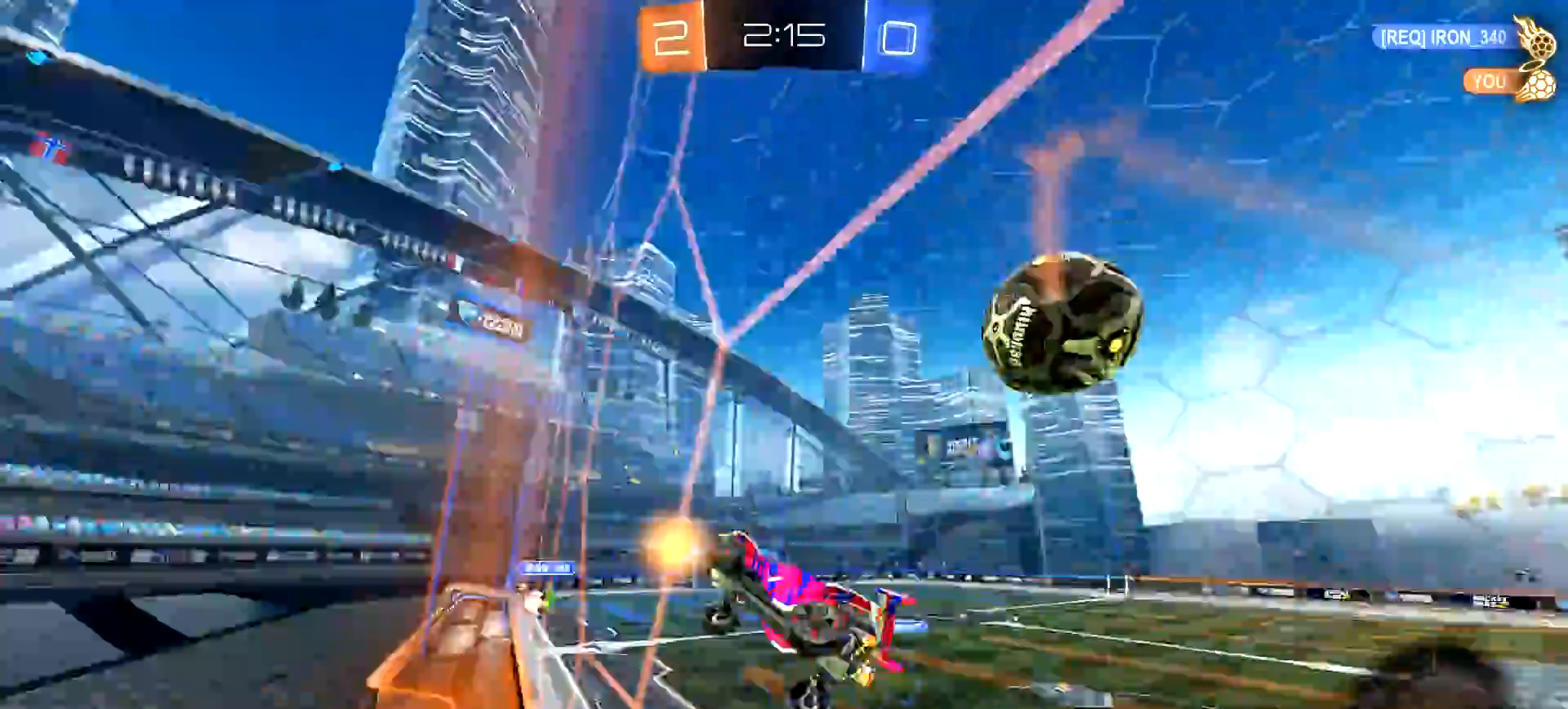
{"buttons": ["L1", "R2"], "left_stick": "down-left", "right_stick": "center", "events": [[117, "CROSS", "down"], [200, "CROSS", "up"], [283, "L2", "up"], [384, "L1", "down"], [400, "left_stick", "down-left"]]}
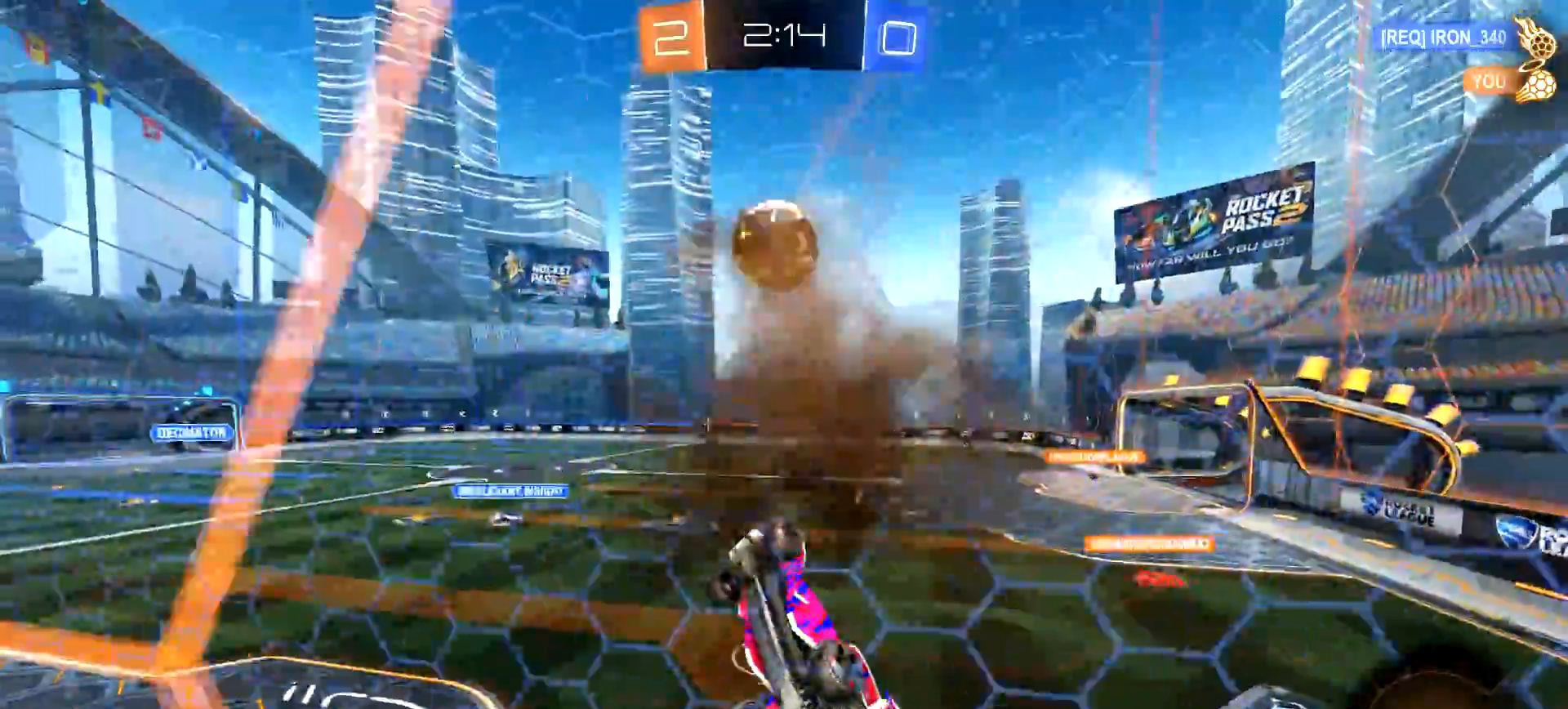
{"buttons": ["R2"], "left_stick": "up", "right_stick": "center", "events": [[17, "R1", "down"], [67, "R1", "up"], [117, "left_stick", "left"], [367, "L1", "up"], [484, "left_stick", "up"]]}
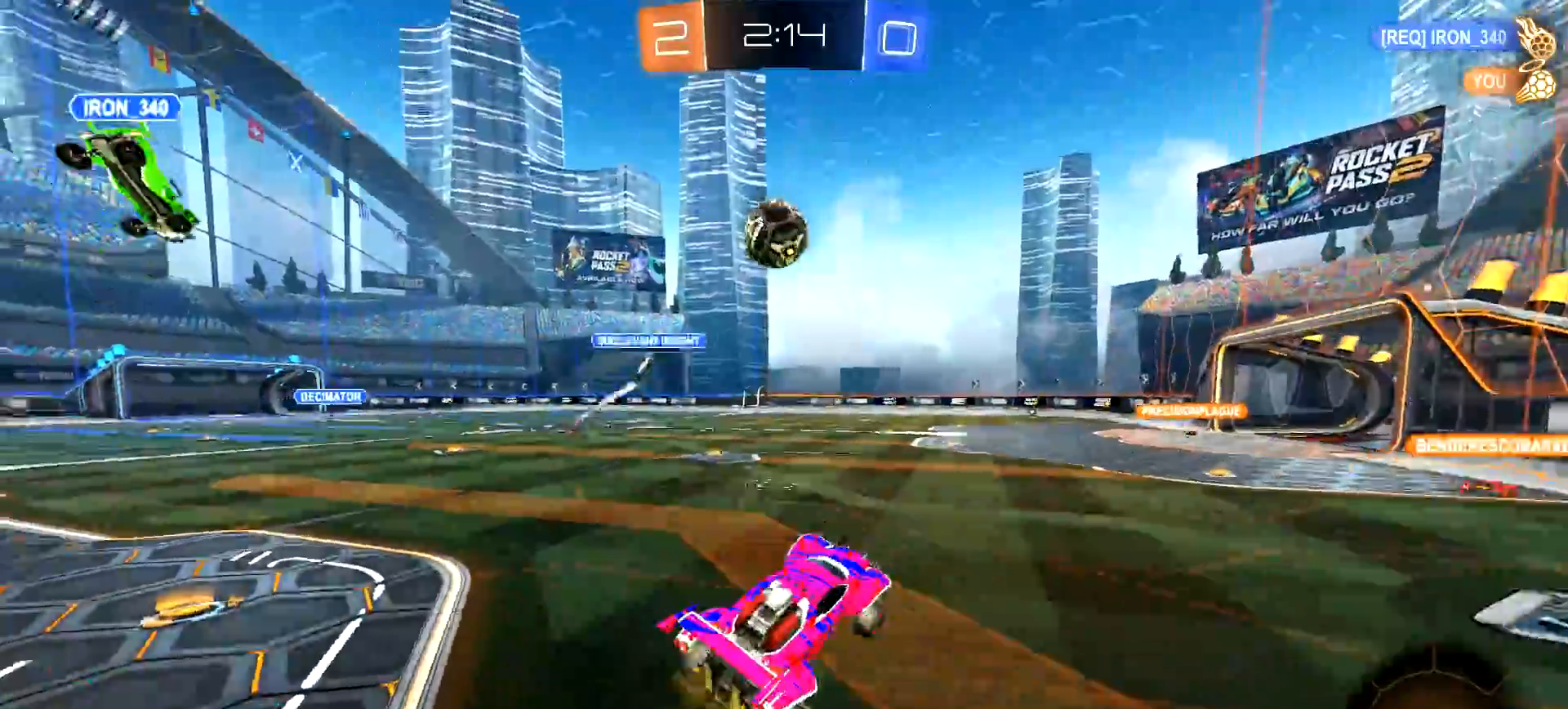
{"buttons": ["R2"], "left_stick": "right", "right_stick": "center", "events": [[117, "CROSS", "down"], [117, "left_stick", "up-right"], [250, "CROSS", "up"], [250, "left_stick", "right"]]}
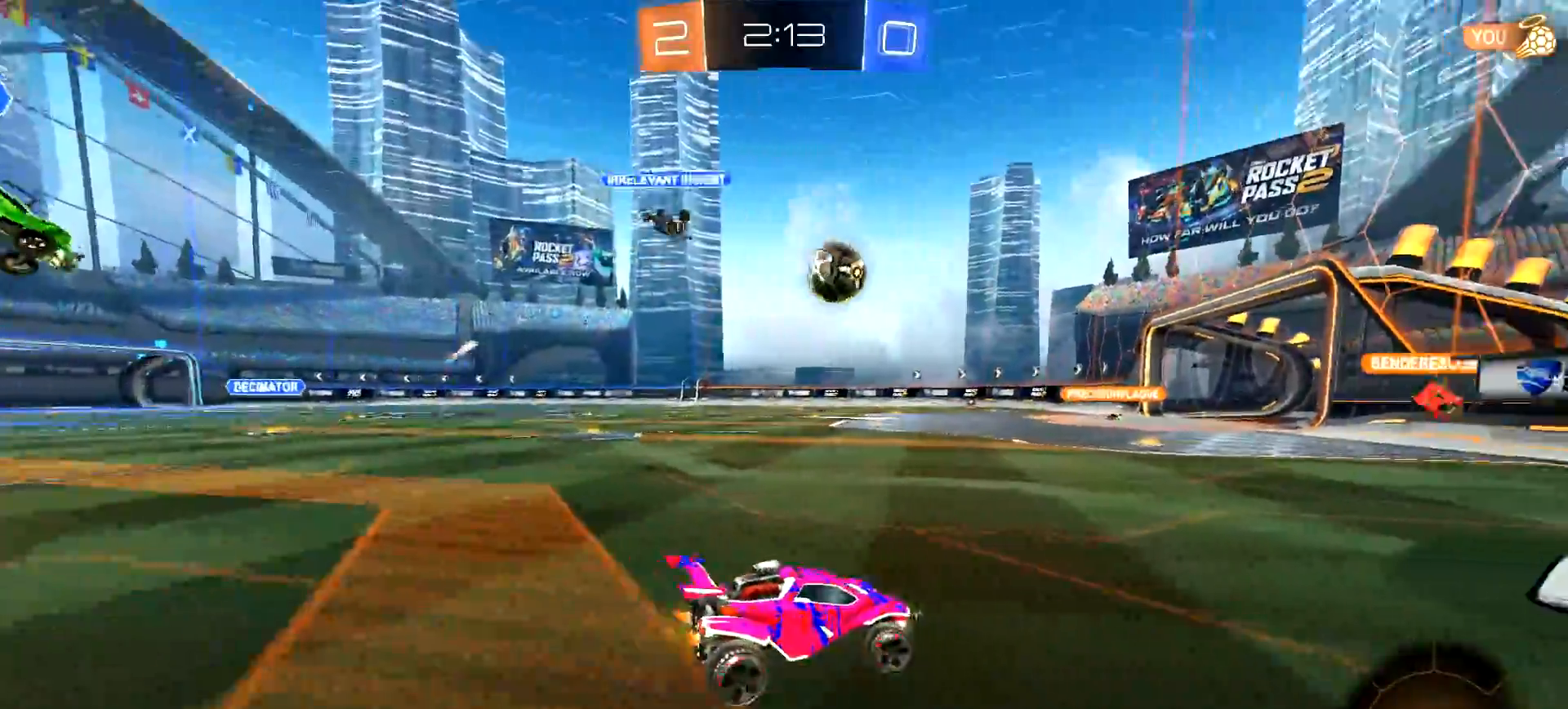
{"buttons": ["R2"], "left_stick": "right", "right_stick": "center", "events": [[34, "left_stick", "center"], [434, "left_stick", "right"]]}
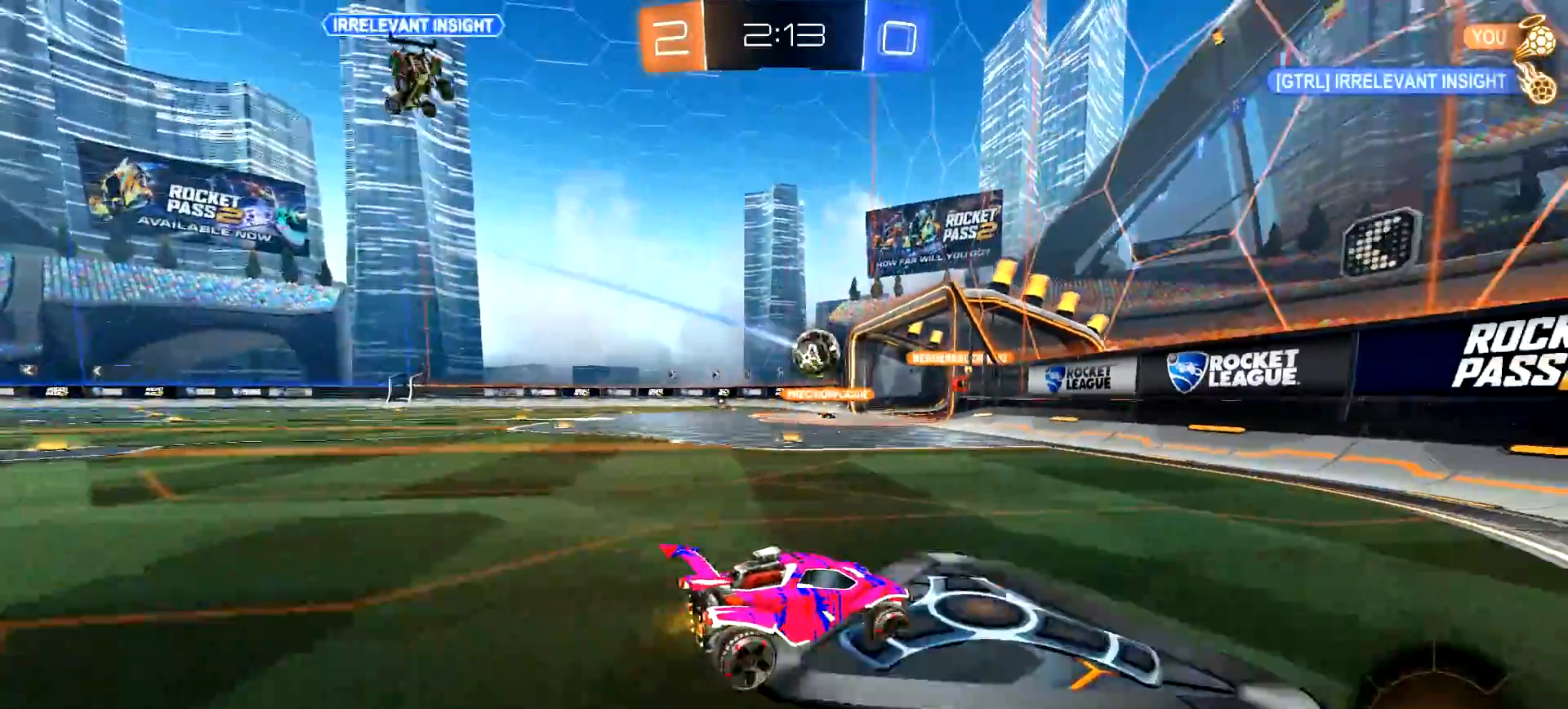
{"buttons": ["R2"], "left_stick": "left", "right_stick": "center", "events": [[67, "left_stick", "left"], [150, "L1", "down"], [233, "L1", "up"]]}
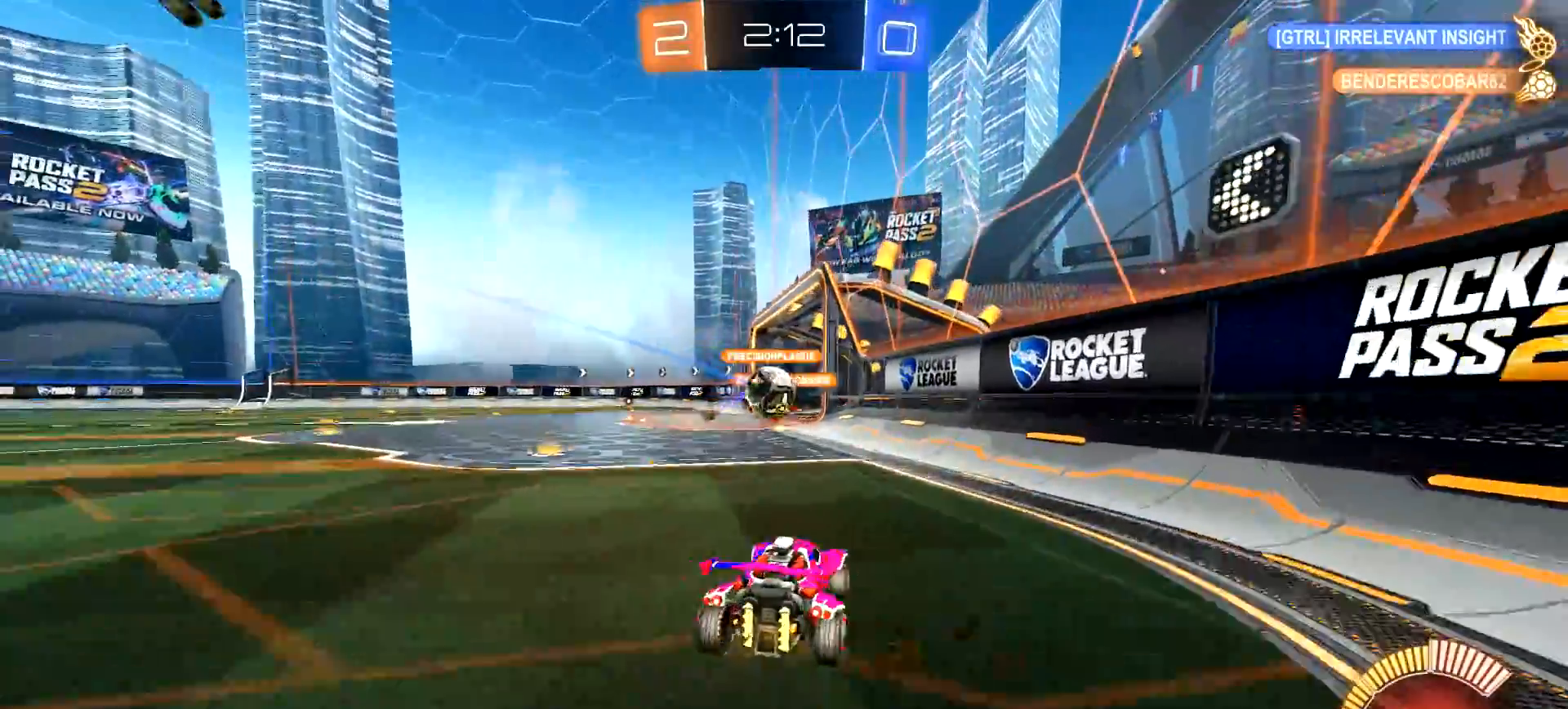
{"buttons": ["CIRCLE", "R2"], "left_stick": "center", "right_stick": "center", "events": [[134, "left_stick", "right"], [184, "L2", "down"], [217, "left_stick", "center"], [234, "L2", "up"], [284, "left_stick", "right"], [367, "left_stick", "center"], [417, "CIRCLE", "down"]]}
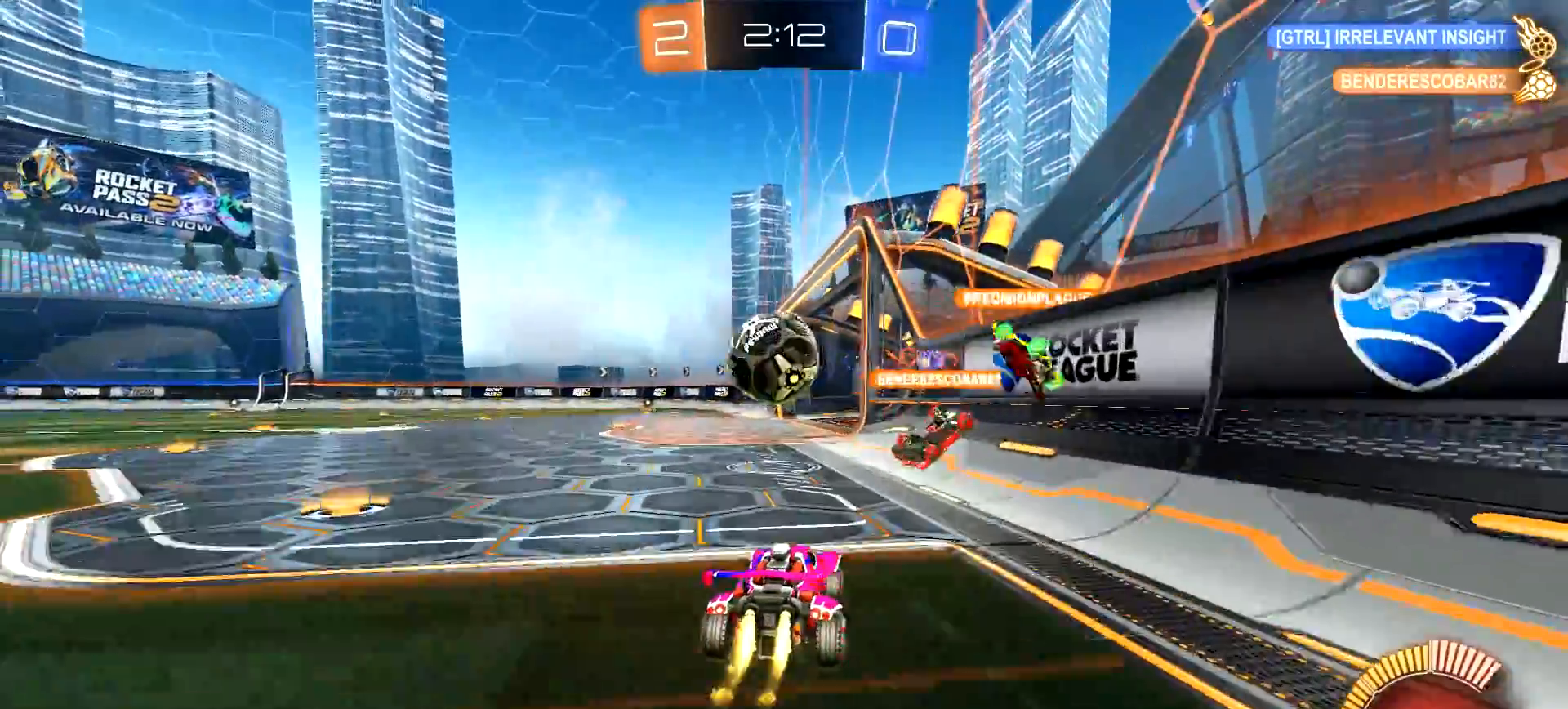
{"buttons": ["CIRCLE", "L1", "R2"], "left_stick": "left", "right_stick": "center", "events": [[67, "CROSS", "down"], [83, "left_stick", "down-left"], [133, "L1", "down"], [167, "CROSS", "up"], [167, "left_stick", "left"], [183, "CIRCLE", "up"], [233, "CIRCLE", "down"], [233, "CROSS", "down"], [283, "TRIANGLE", "down"], [400, "TRIANGLE", "up"], [467, "CROSS", "up"]]}
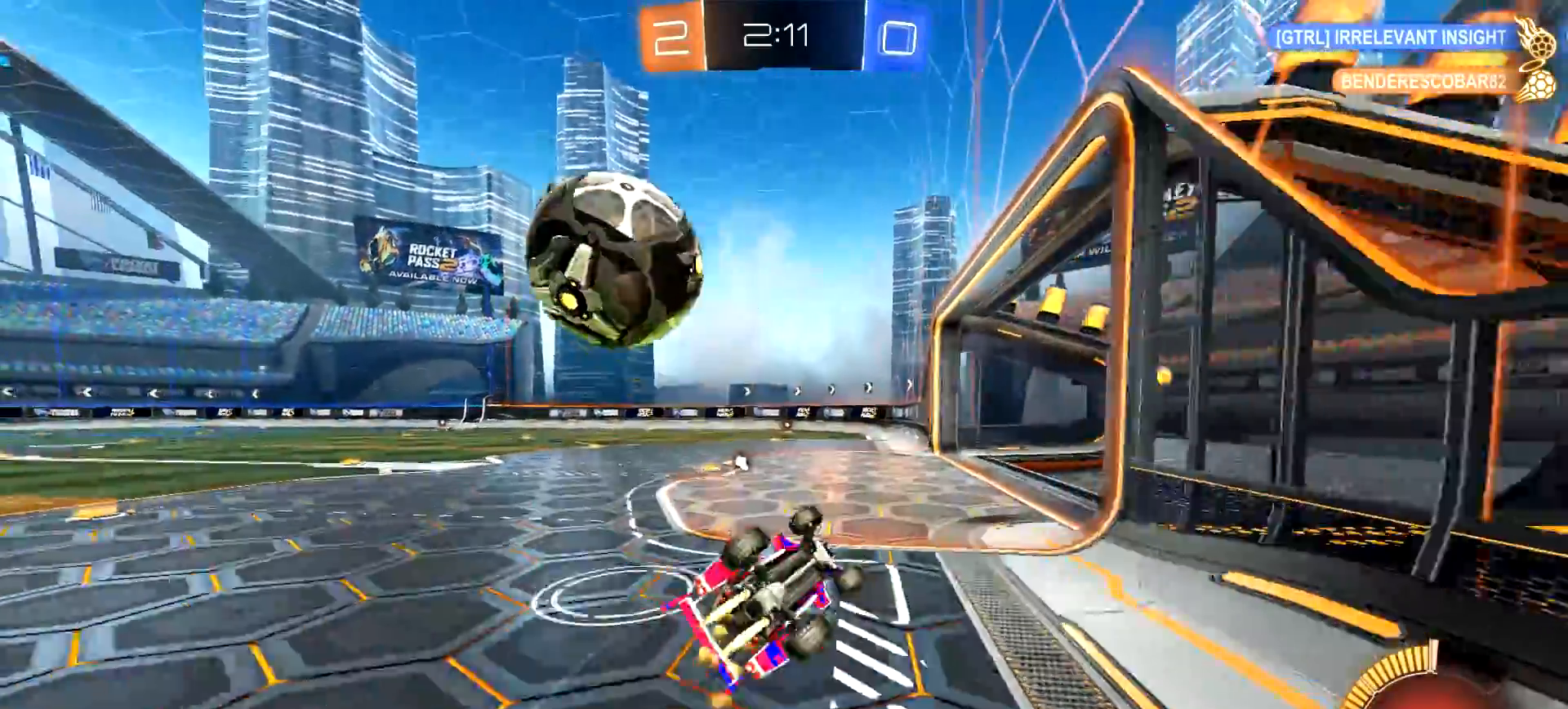
{"buttons": ["CIRCLE", "R2"], "left_stick": "center", "right_stick": "center", "events": [[201, "TRIANGLE", "down"], [251, "L1", "up"], [284, "TRIANGLE", "up"], [284, "left_stick", "center"]]}
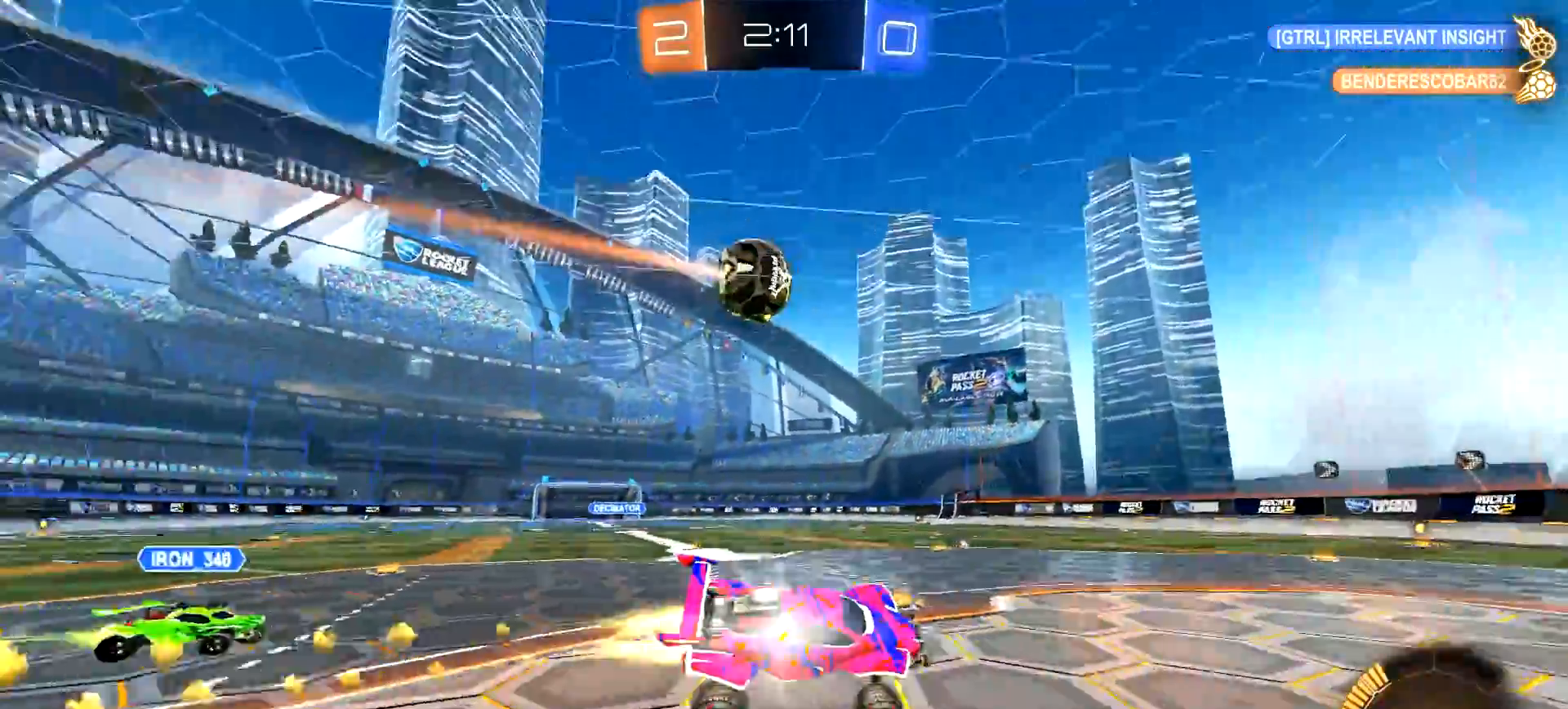
{"buttons": ["R2"], "left_stick": "center", "right_stick": "center", "events": [[33, "left_stick", "left"], [200, "left_stick", "center"], [233, "CIRCLE", "up"], [317, "left_stick", "left"], [400, "left_stick", "center"]]}
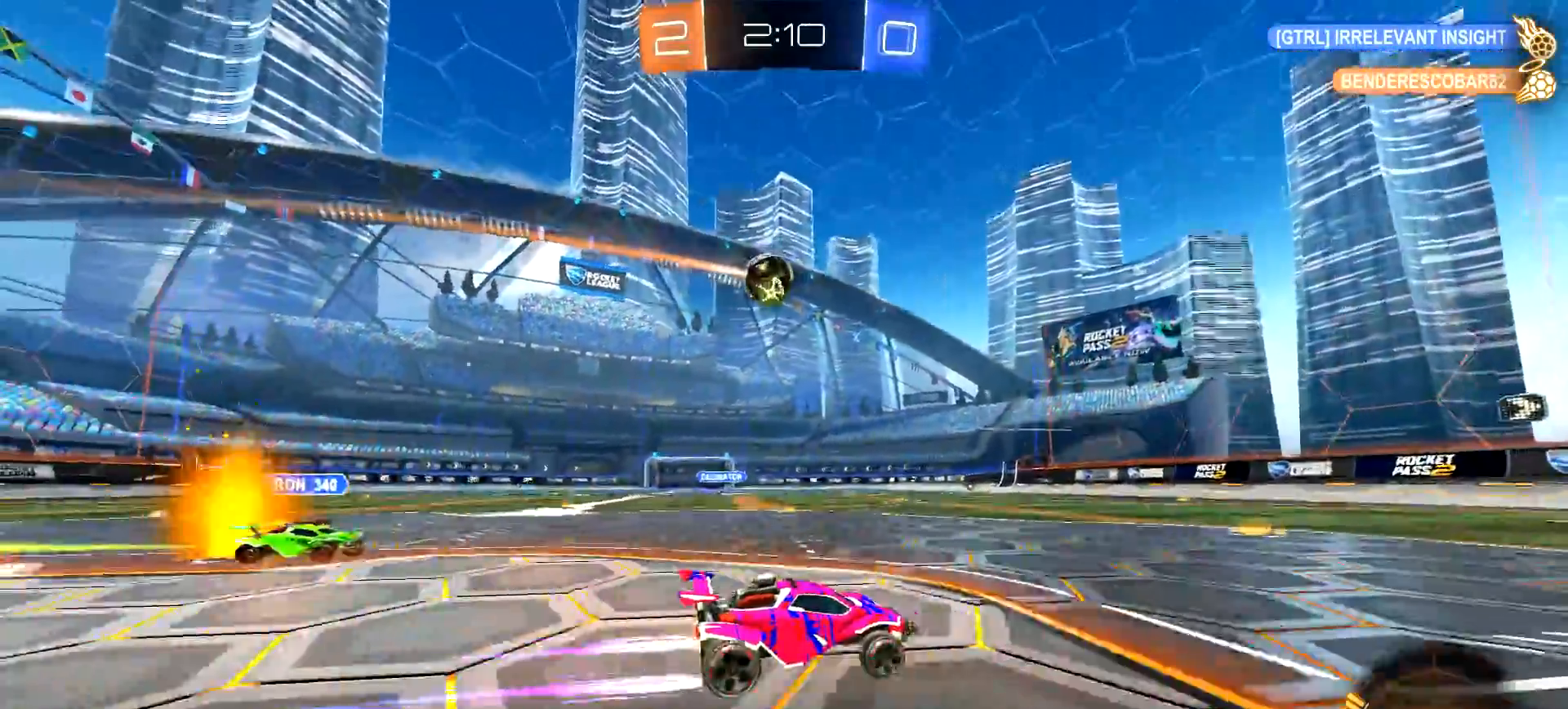
{"buttons": ["R2"], "left_stick": "center", "right_stick": "center", "events": [[117, "left_stick", "left"], [200, "left_stick", "center"], [251, "CIRCLE", "down"], [384, "CIRCLE", "up"]]}
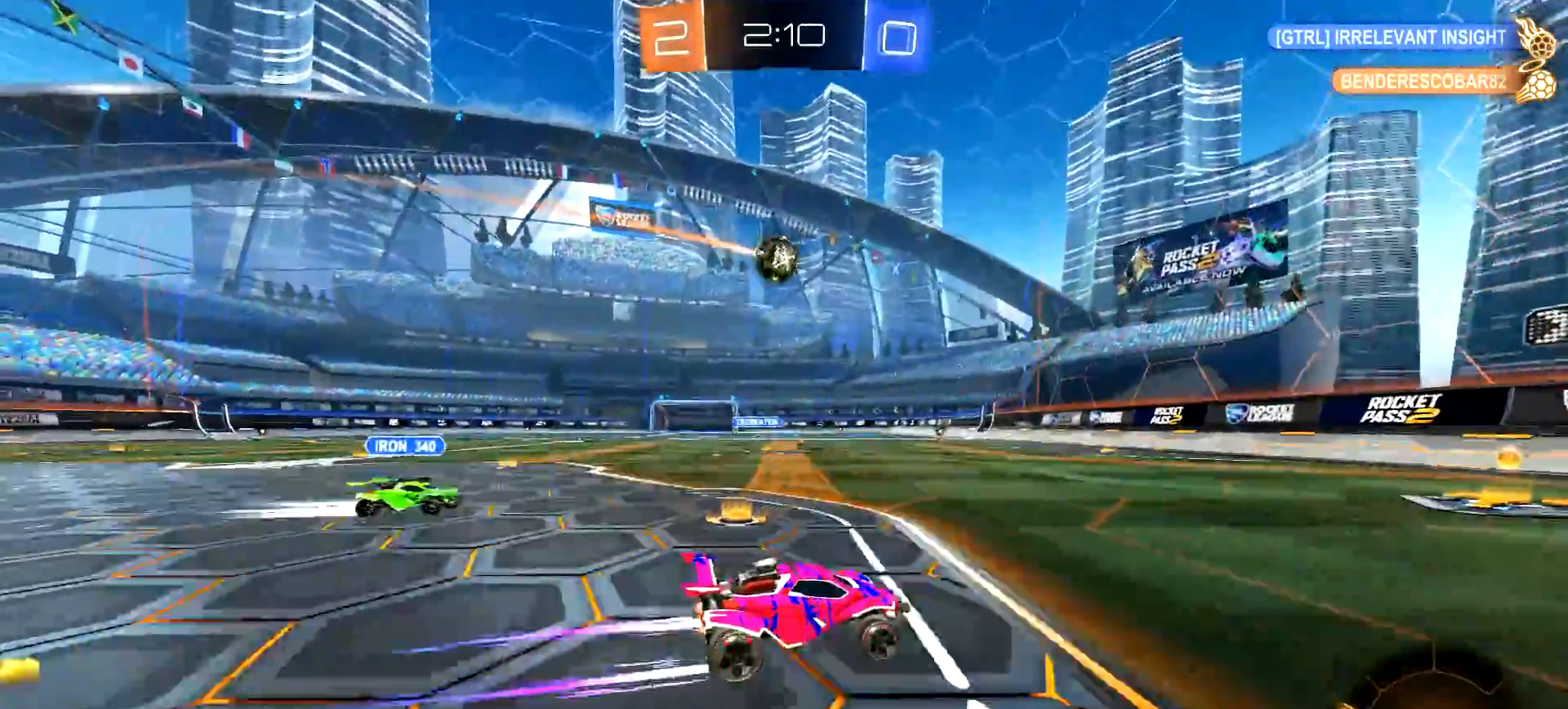
{"buttons": ["L2"], "left_stick": "left", "right_stick": "center", "events": [[283, "left_stick", "left"], [300, "L1", "down"], [434, "L1", "up"], [434, "L2", "down"], [450, "R2", "up"]]}
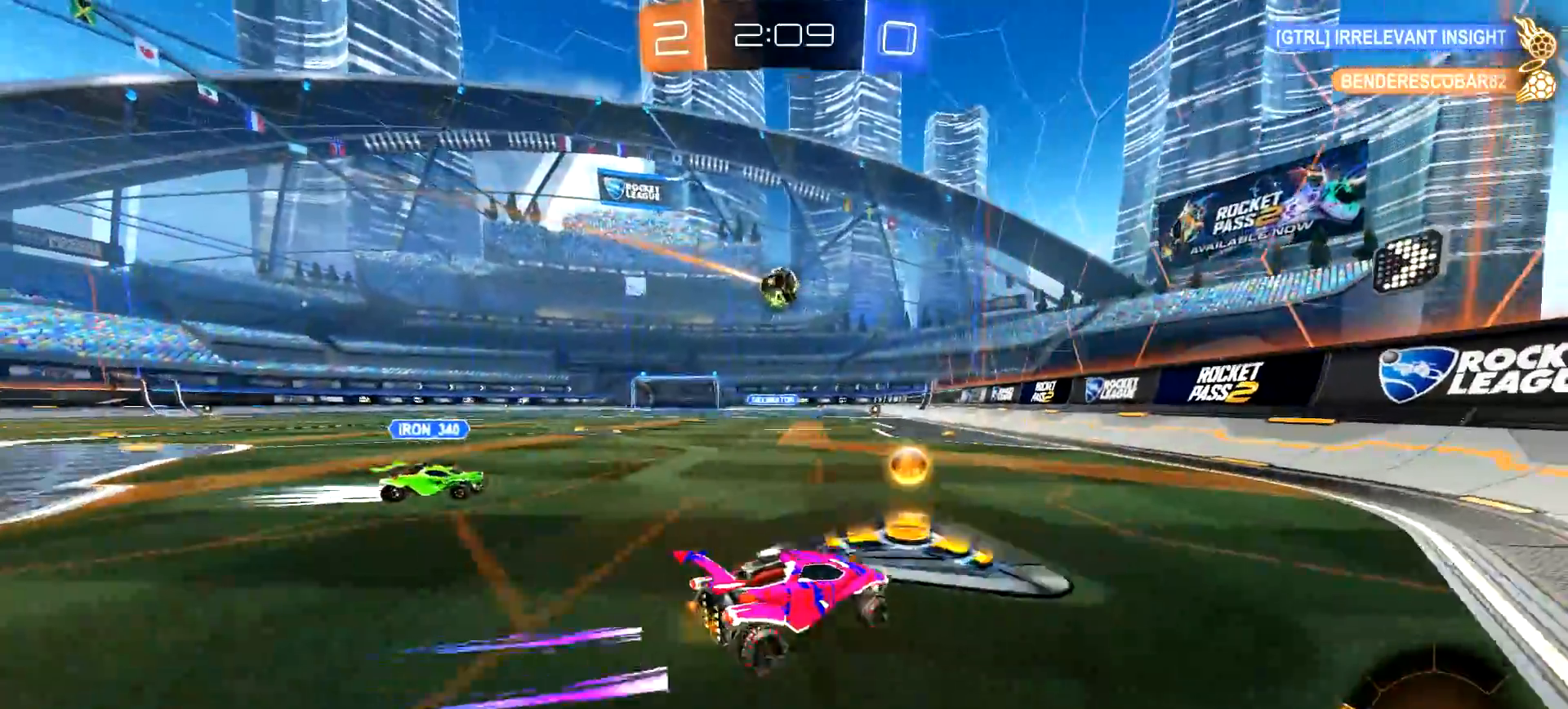
{"buttons": ["R2"], "left_stick": "center", "right_stick": "center", "events": [[117, "R2", "down"], [150, "L2", "up"], [184, "CIRCLE", "down"], [367, "left_stick", "center"], [484, "CIRCLE", "up"]]}
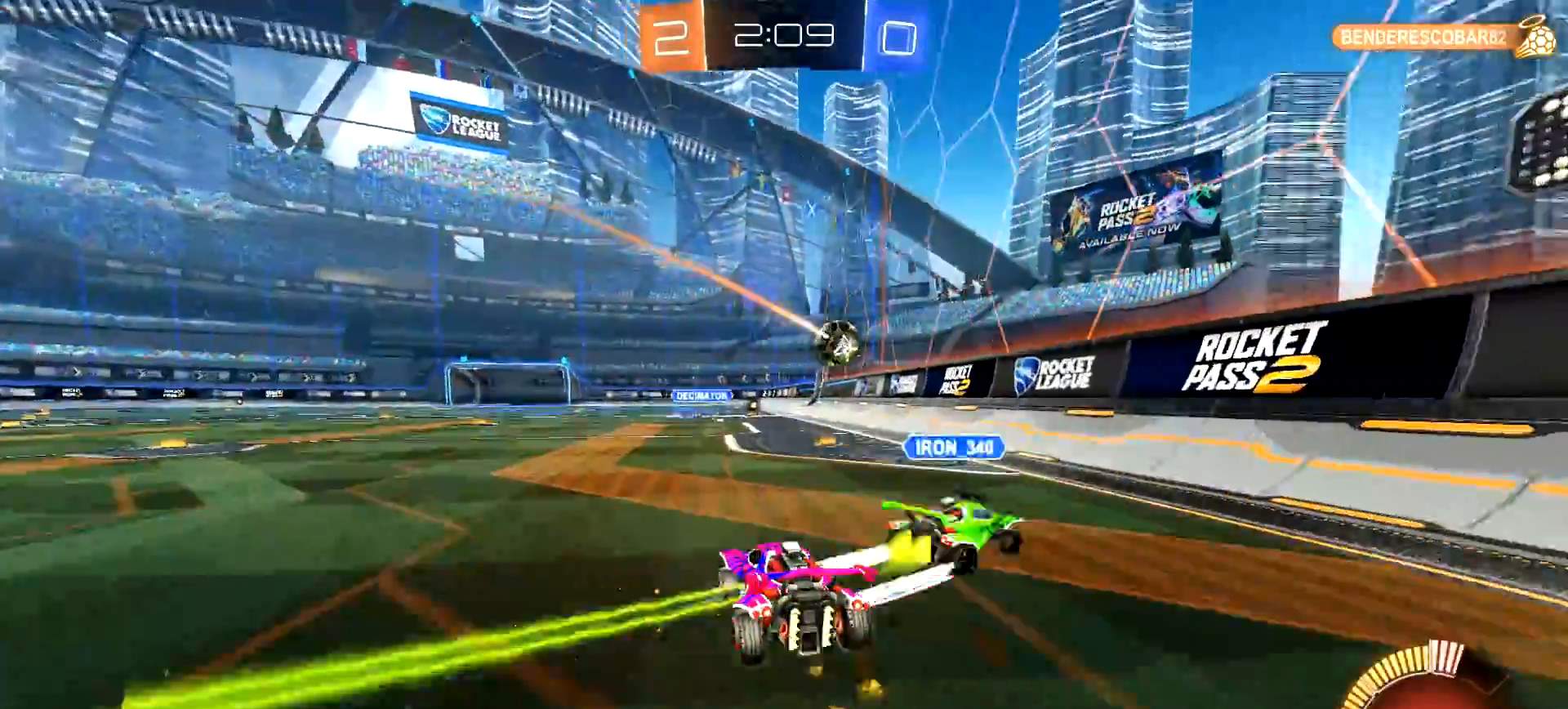
{"buttons": ["R2"], "left_stick": "left", "right_stick": "center", "events": [[250, "CIRCLE", "down"], [300, "left_stick", "left"], [484, "CIRCLE", "up"]]}
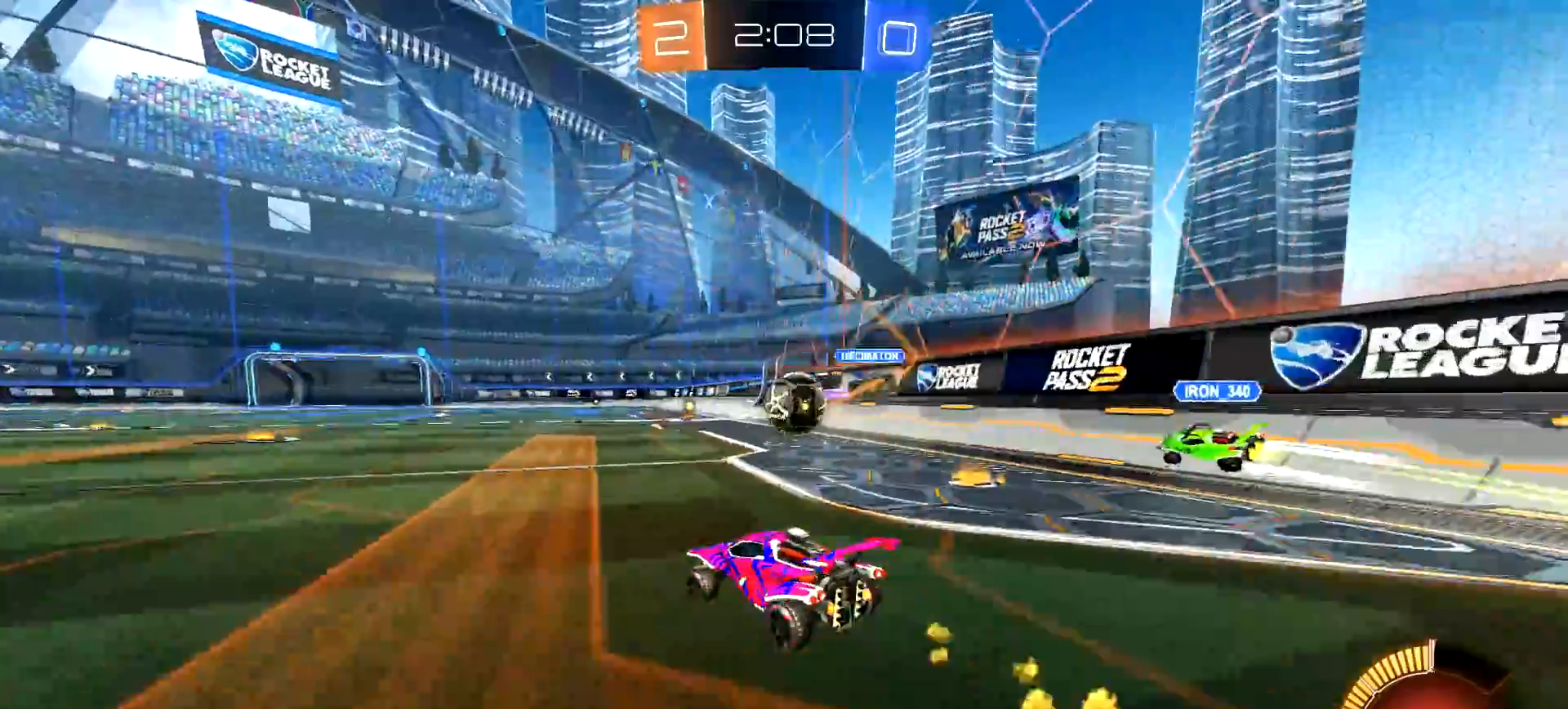
{"buttons": ["R2"], "left_stick": "left", "right_stick": "center", "events": [[84, "left_stick", "center"], [134, "left_stick", "right"], [184, "L2", "down"], [184, "left_stick", "down-right"], [217, "R2", "up"], [301, "left_stick", "left"], [434, "L2", "up"], [467, "R2", "down"]]}
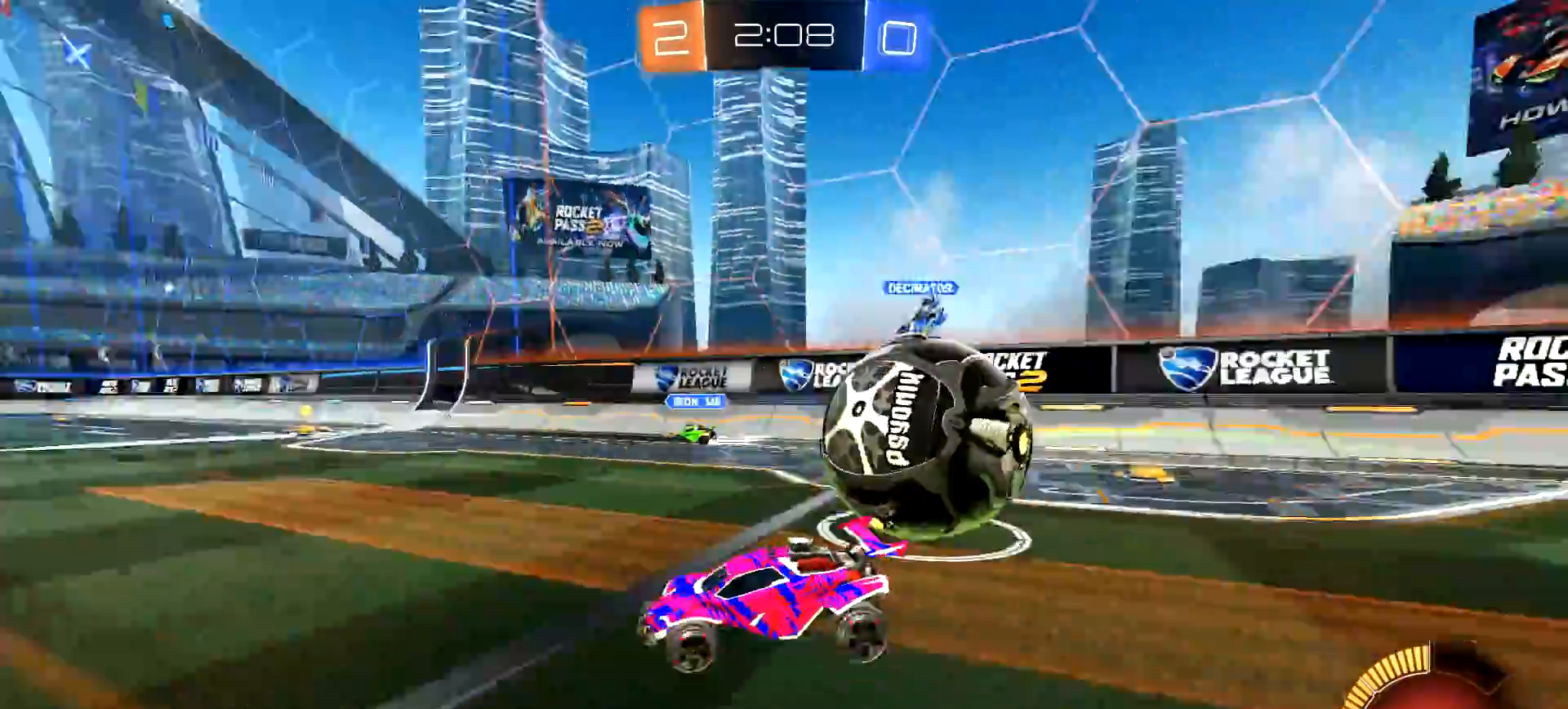
{"buttons": ["R2"], "left_stick": "center", "right_stick": "center", "events": [[50, "left_stick", "center"], [150, "CIRCLE", "down"], [234, "left_stick", "right"], [434, "left_stick", "center"], [467, "CIRCLE", "up"]]}
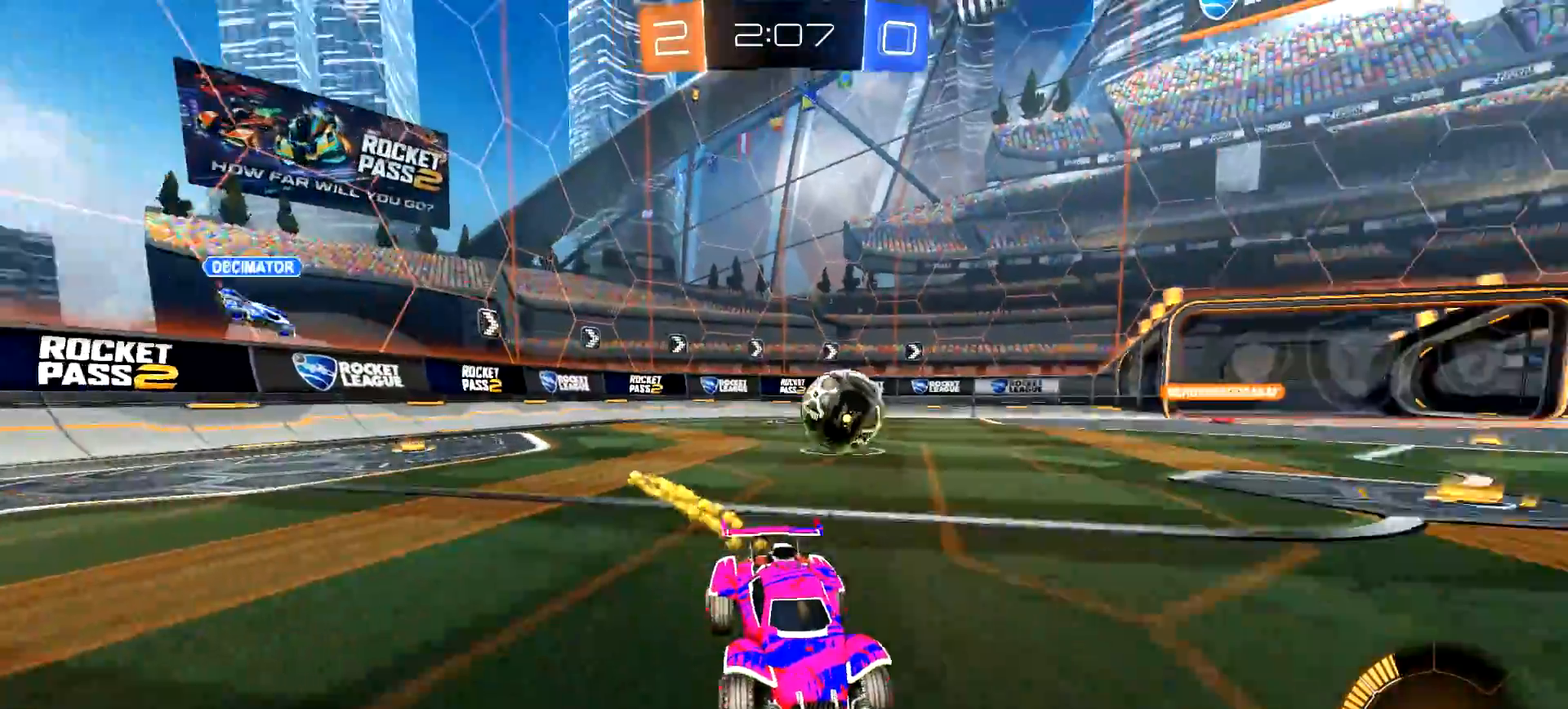
{"buttons": ["R2"], "left_stick": "right", "right_stick": "center", "events": [[350, "left_stick", "right"]]}
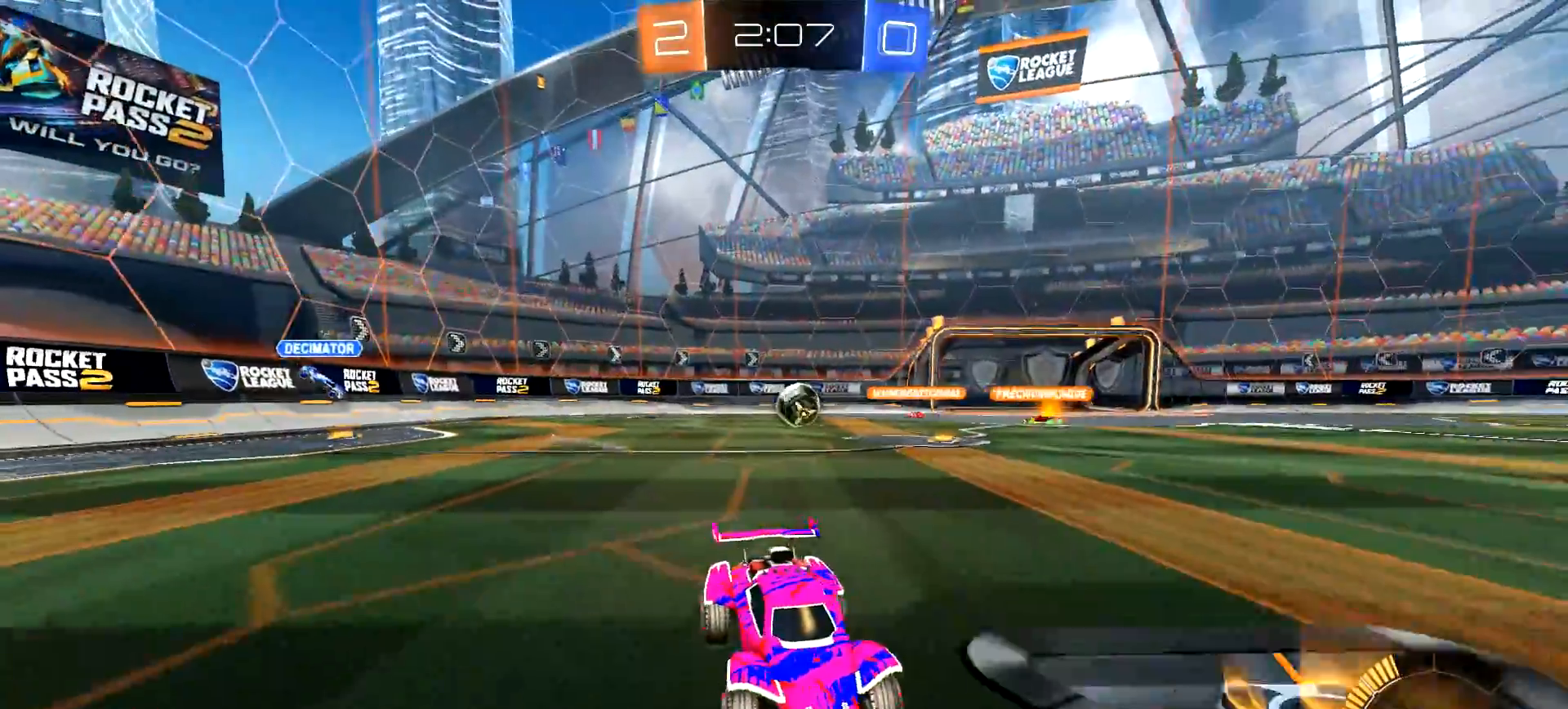
{"buttons": ["R2"], "left_stick": "center", "right_stick": "center", "events": [[100, "CIRCLE", "down"], [117, "left_stick", "center"], [234, "left_stick", "right"], [250, "CIRCLE", "up"], [367, "left_stick", "center"]]}
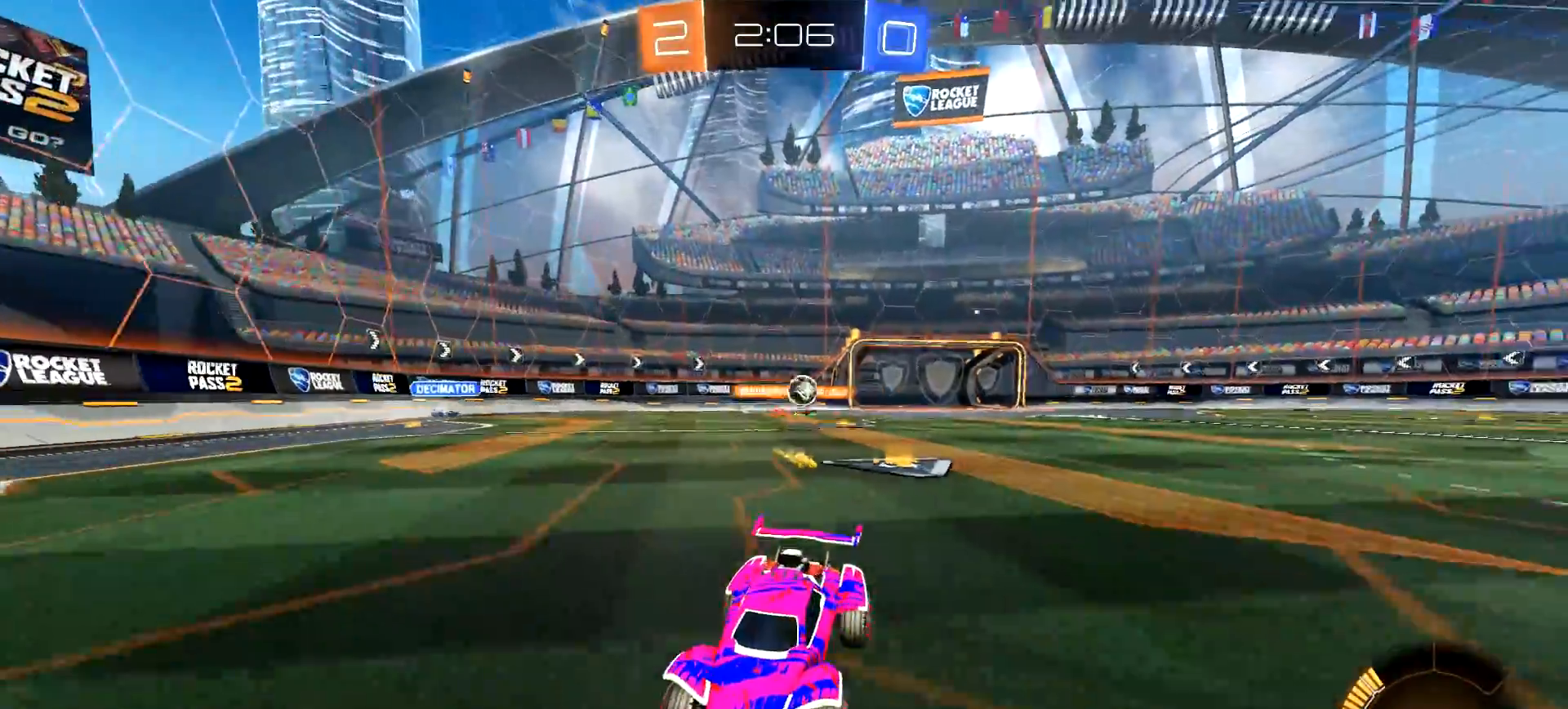
{"buttons": ["L1"], "left_stick": "left", "right_stick": "center", "events": [[267, "L2", "down"], [267, "left_stick", "left"], [333, "R2", "up"], [450, "L1", "down"], [450, "L2", "up"]]}
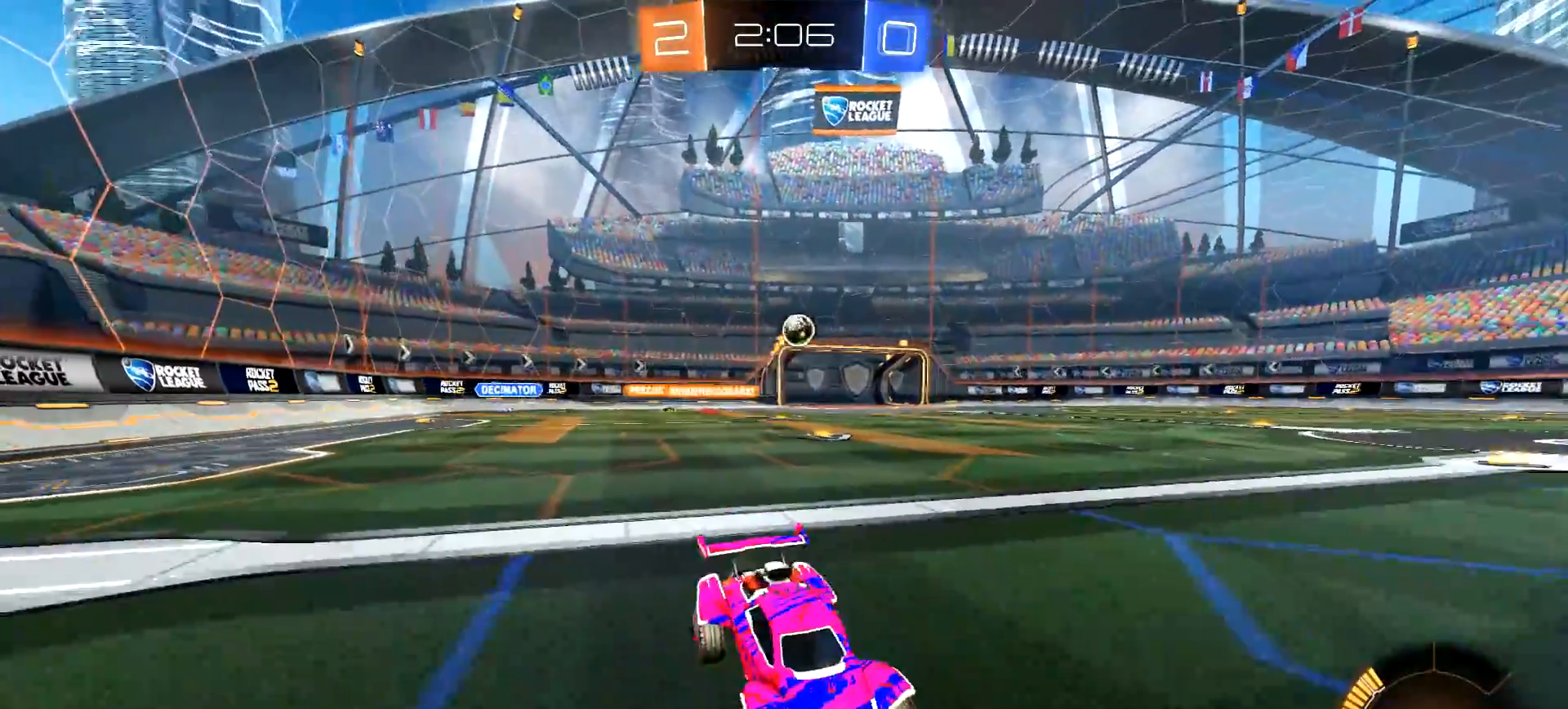
{"buttons": ["R2"], "left_stick": "left", "right_stick": "center", "events": [[33, "L1", "up"], [384, "R2", "down"]]}
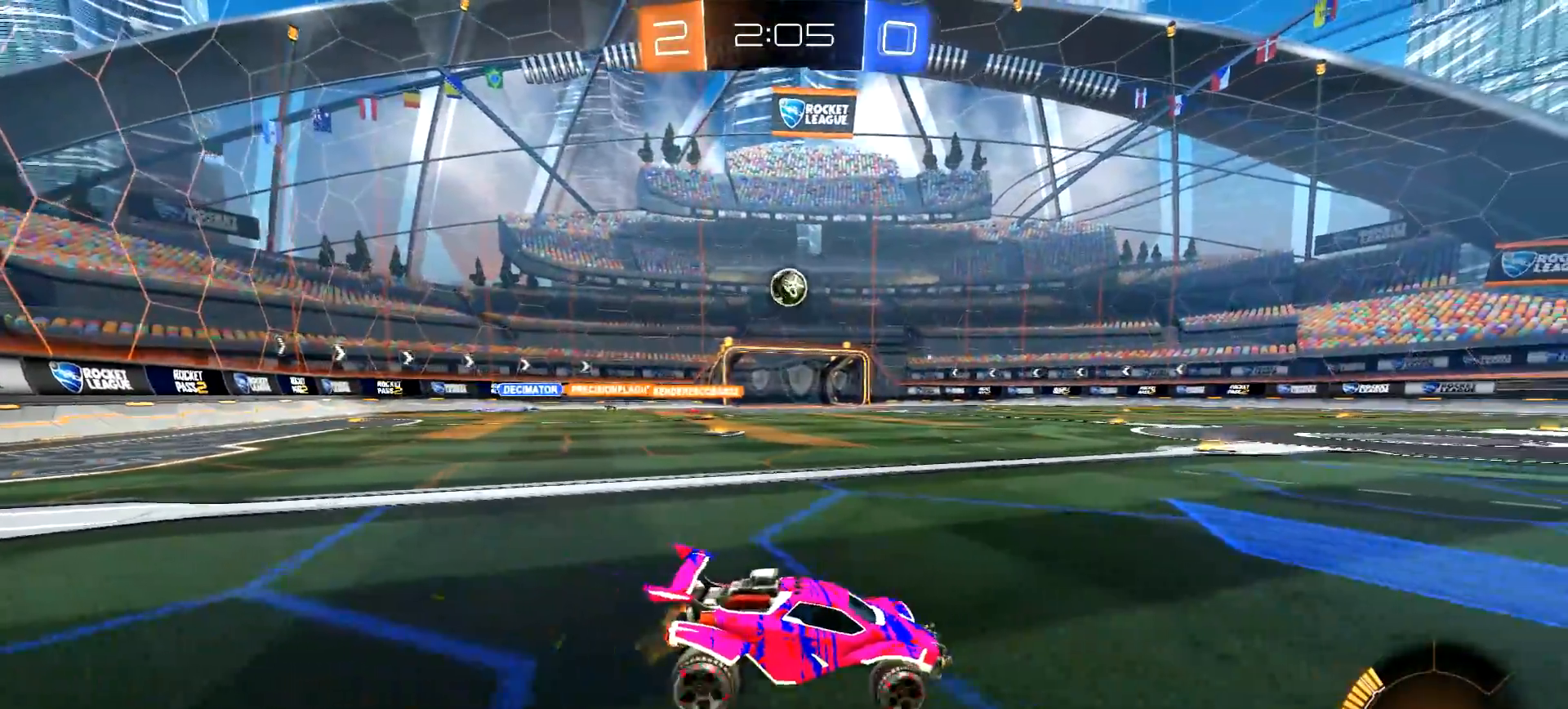
{"buttons": ["CROSS", "CIRCLE", "R2"], "left_stick": "down", "right_stick": "center", "events": [[300, "left_stick", "down-left"], [317, "CIRCLE", "down"], [483, "CROSS", "down"], [483, "left_stick", "down"]]}
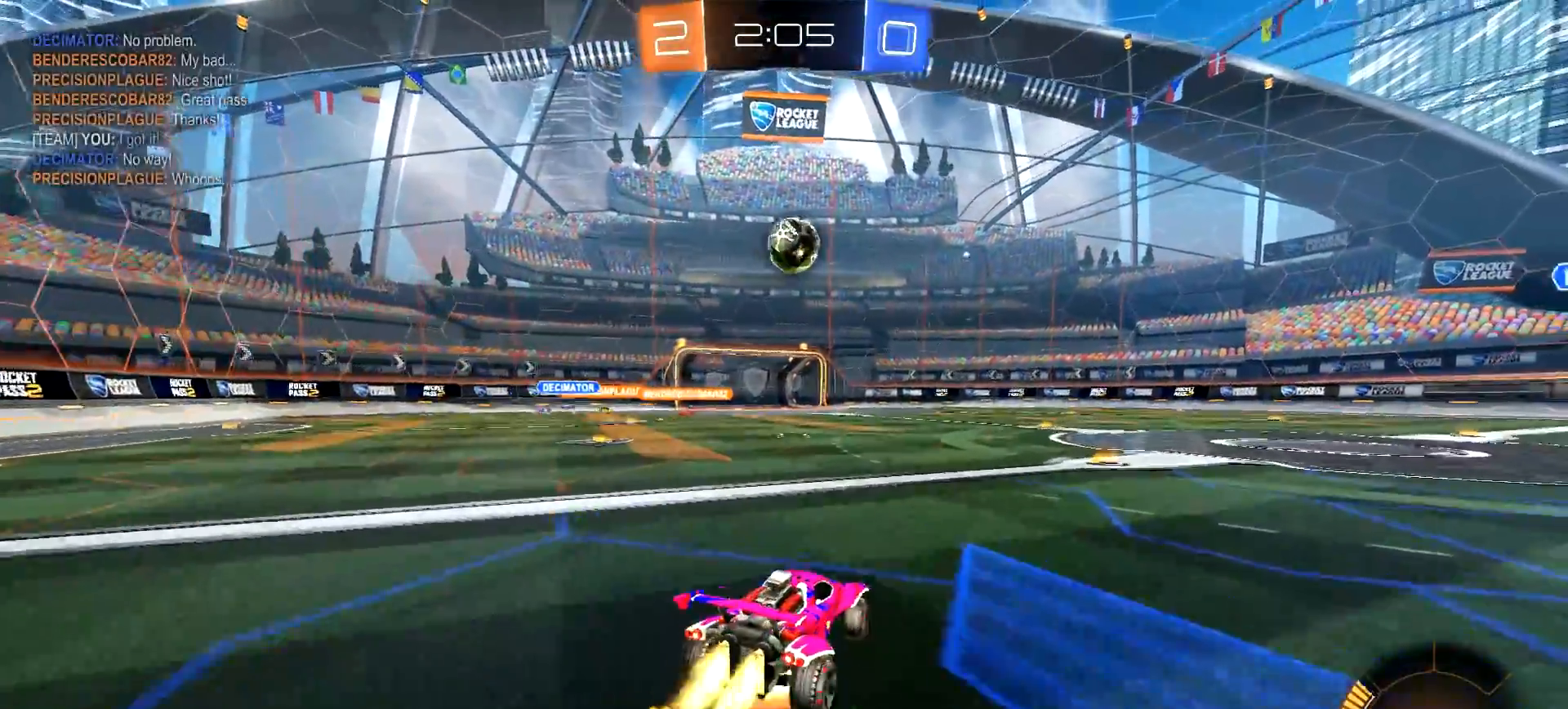
{"buttons": ["CROSS", "CIRCLE", "L1", "R2"], "left_stick": "up", "right_stick": "center", "events": [[33, "left_stick", "down-right"], [250, "CROSS", "up"], [250, "left_stick", "center"], [284, "CROSS", "down"], [384, "left_stick", "up-right"], [467, "L1", "down"], [484, "left_stick", "up"]]}
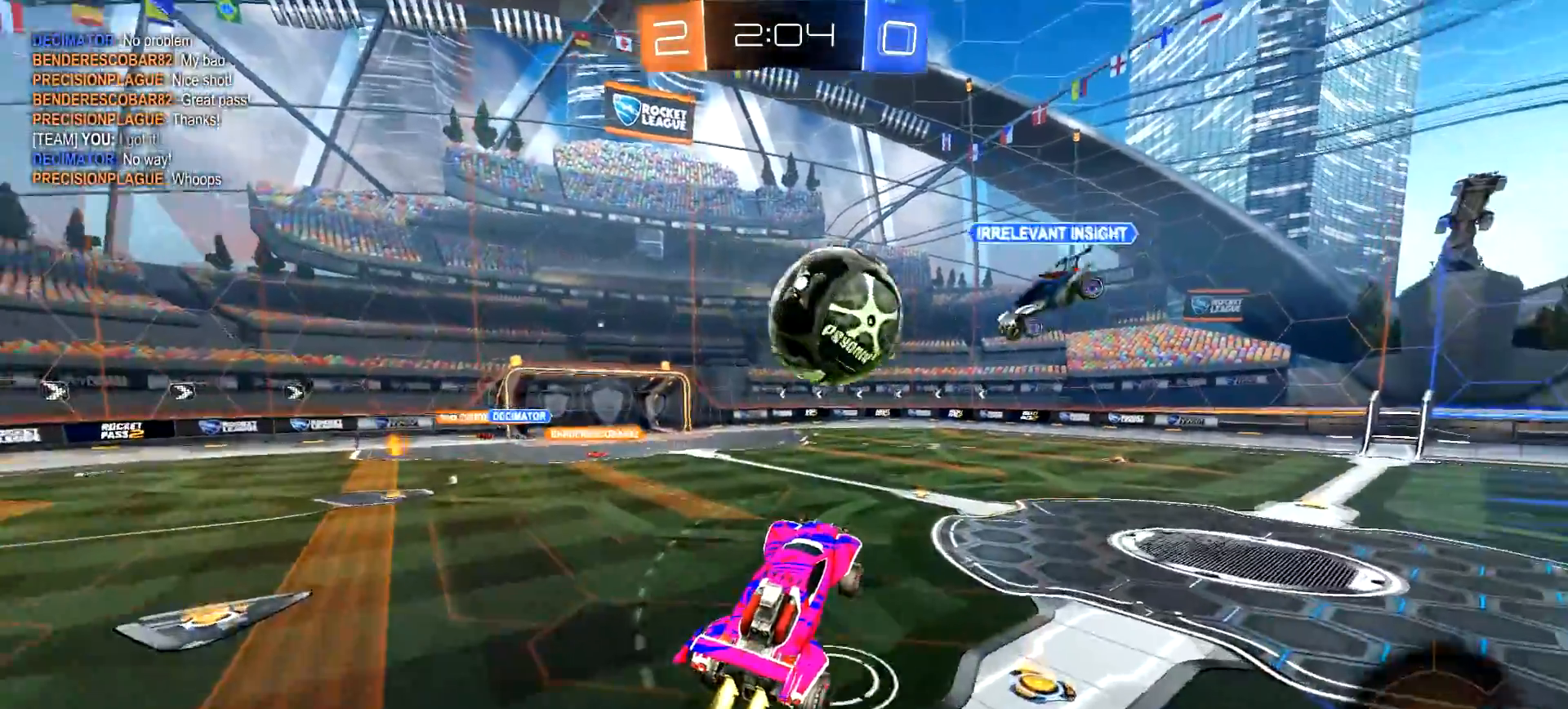
{"buttons": ["R2"], "left_stick": "center", "right_stick": "center", "events": [[50, "CROSS", "up"], [116, "L1", "up"], [183, "CIRCLE", "up"], [233, "left_stick", "center"]]}
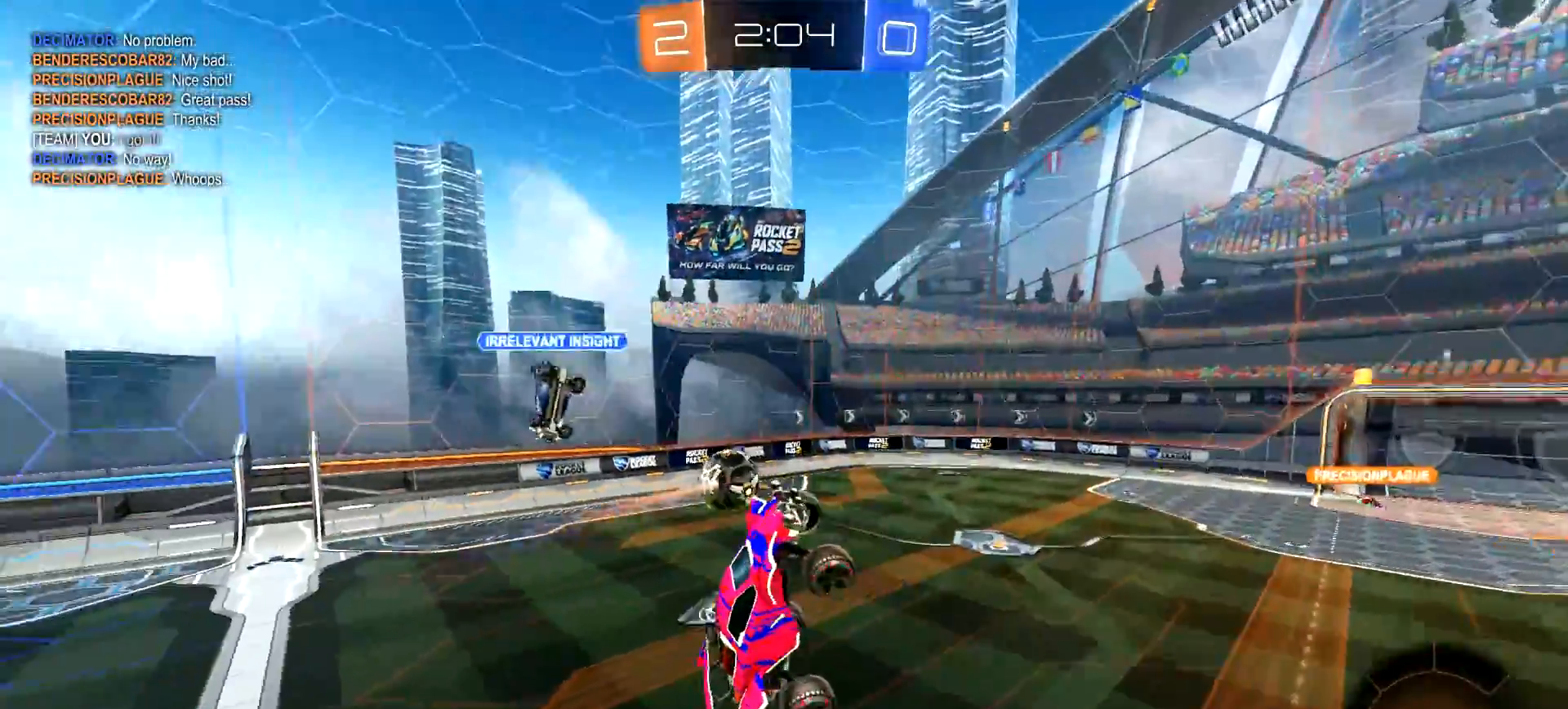
{"buttons": ["R2"], "left_stick": "down-right", "right_stick": "center", "events": [[67, "left_stick", "up-right"], [150, "left_stick", "right"], [167, "TRIANGLE", "down"], [267, "left_stick", "down-right"], [334, "TRIANGLE", "up"]]}
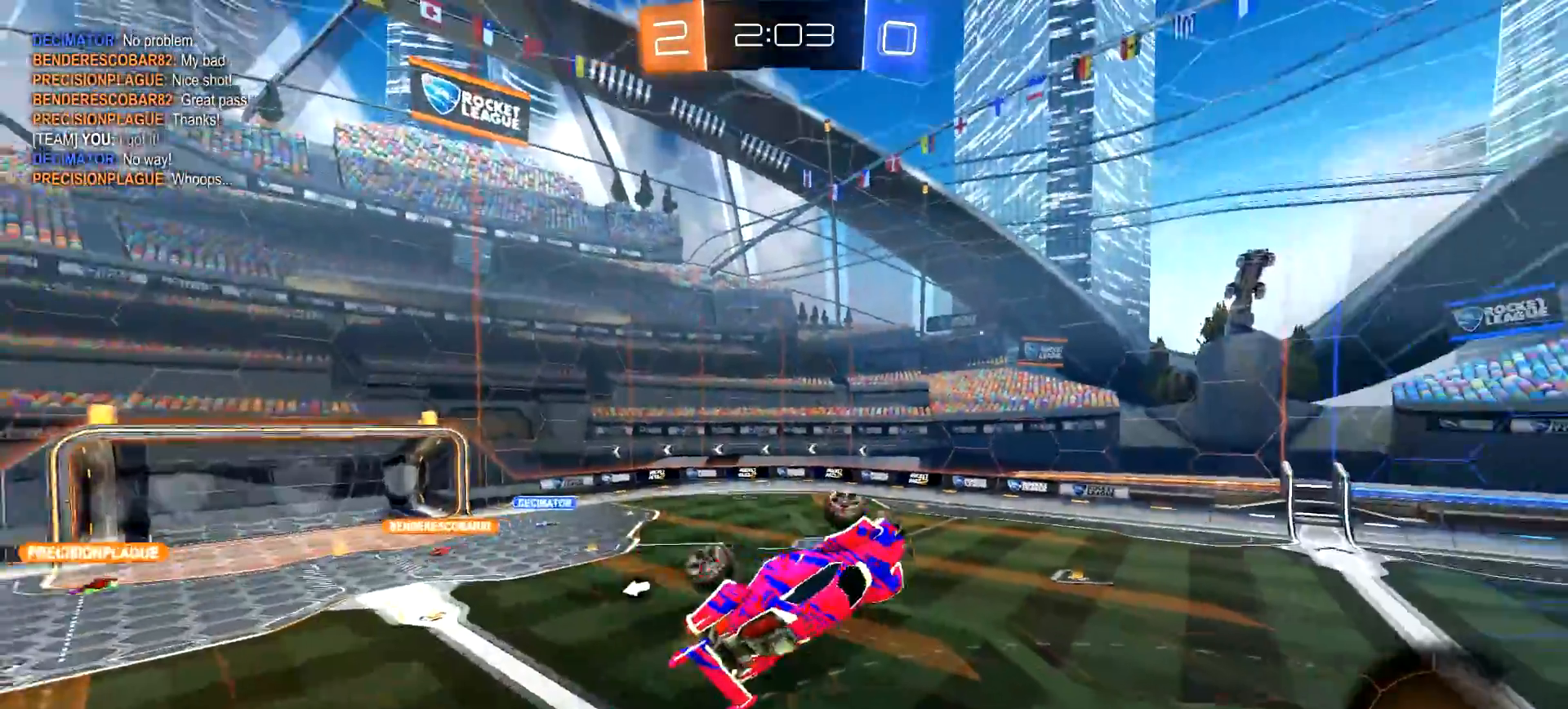
{"buttons": ["CIRCLE", "R2"], "left_stick": "down-right", "right_stick": "center", "events": [[33, "L1", "down"], [100, "CIRCLE", "down"], [500, "L1", "up"]]}
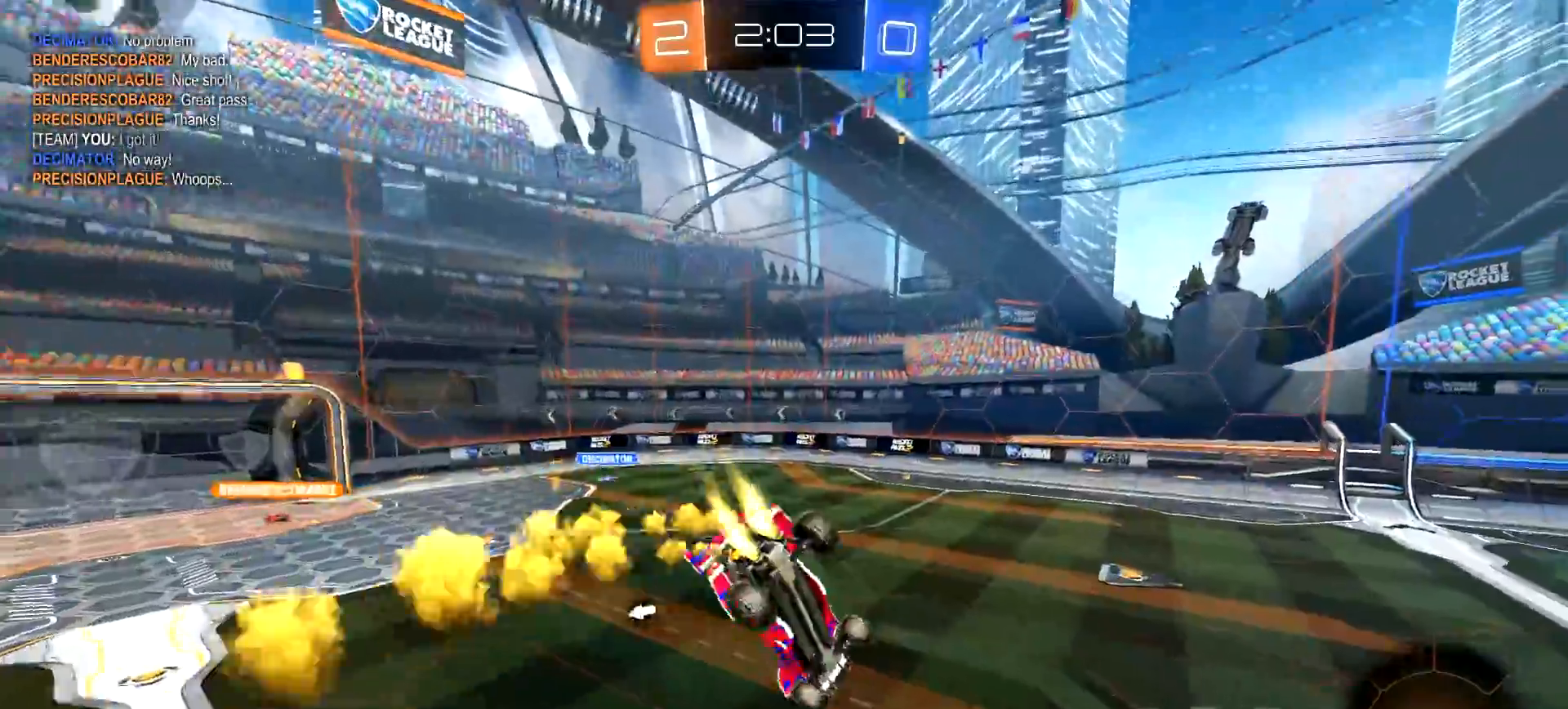
{"buttons": ["R2"], "left_stick": "center", "right_stick": "center", "events": [[17, "left_stick", "center"], [184, "left_stick", "down"], [267, "CIRCLE", "up"], [384, "left_stick", "center"]]}
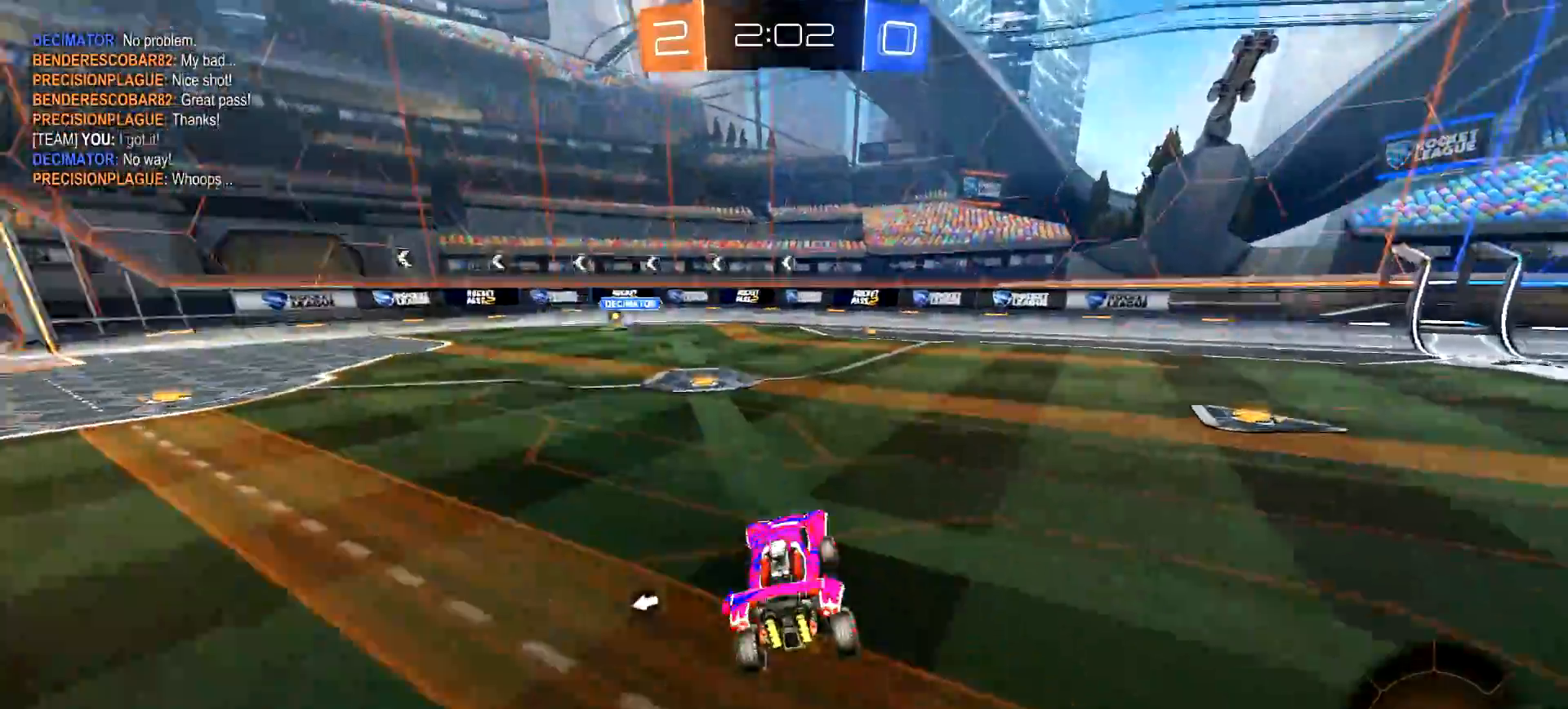
{"buttons": ["CIRCLE", "R2"], "left_stick": "center", "right_stick": "center", "events": [[267, "TRIANGLE", "down"], [267, "left_stick", "left"], [367, "TRIANGLE", "up"], [400, "CIRCLE", "down"], [400, "left_stick", "center"]]}
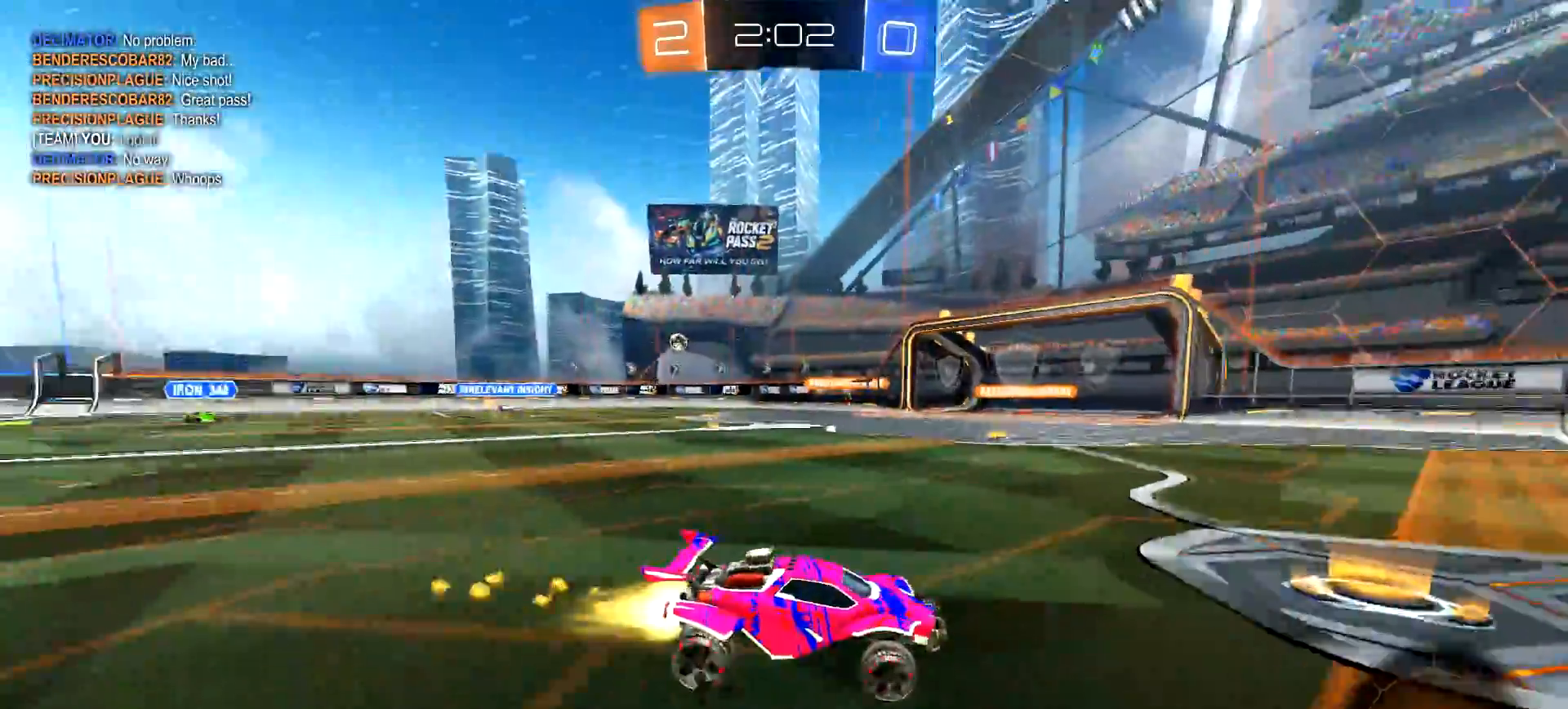
{"buttons": ["L1", "R2"], "left_stick": "left", "right_stick": "center", "events": [[117, "CIRCLE", "up"], [117, "left_stick", "left"], [417, "L1", "down"]]}